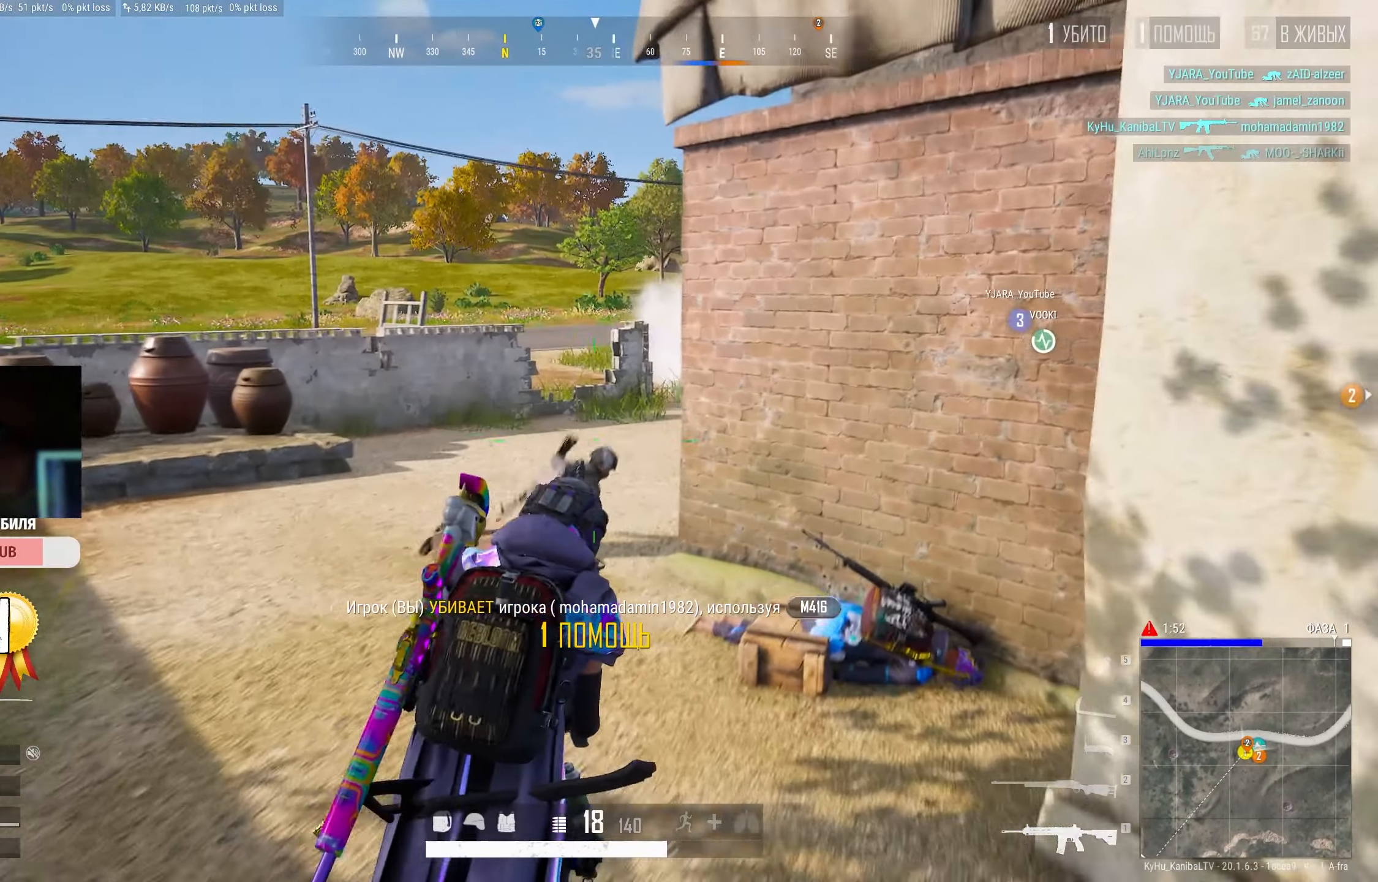
Gameplay with keyboard and mouse; each line is a JSON object with the keys and mouse buttons held at the frame after it. "events" lists presses ("down") and releases ("up") of "a", "ctrl", "d", "e", "f", "q", "r", "s", "shift", "space", "tab", "w", "mouse_left", "mouse_wheel" and "mouse_right" between this image and that frame as [ms after this image, input, new state], when the widget could be followed in between. "mouse_left", "mouse_wheel", "mouse_right" = the "left", "wheel", "right" buttons of the "mouse" list. No other keys are recorded. "wheel" means that the mouse wheel is clicked or scrolled. Mouse movement is not recorded.
{"keys": ["d", "w"], "mouse": [], "events": [[100, "d", "up"], [233, "d", "down"], [266, "shift", "up"], [383, "tab", "down"], [500, "tab", "up"]]}
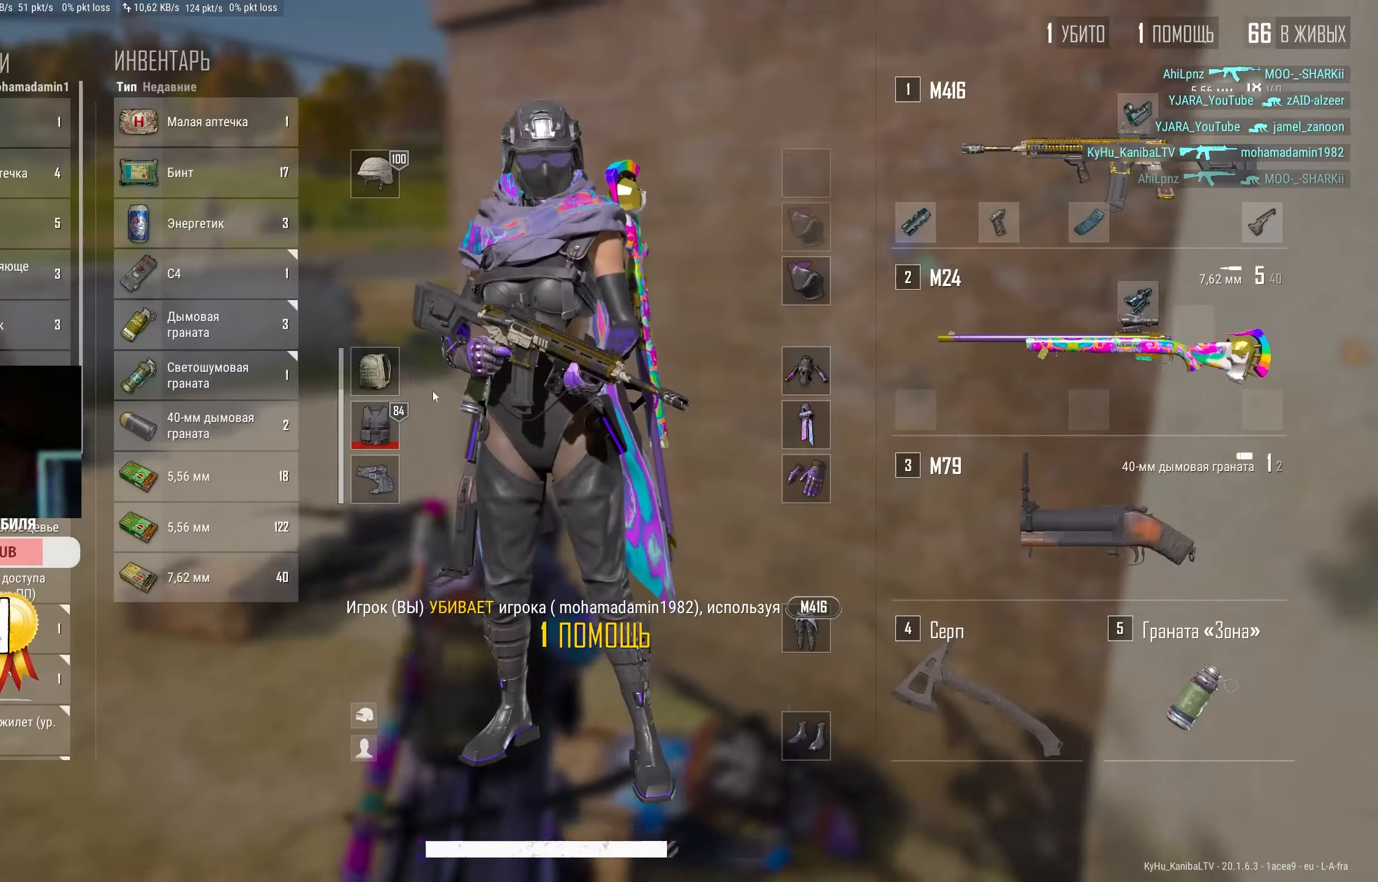
{"keys": ["a", "s"], "mouse": [], "events": [[116, "d", "up"], [150, "a", "down"], [150, "w", "up"], [350, "s", "down"]]}
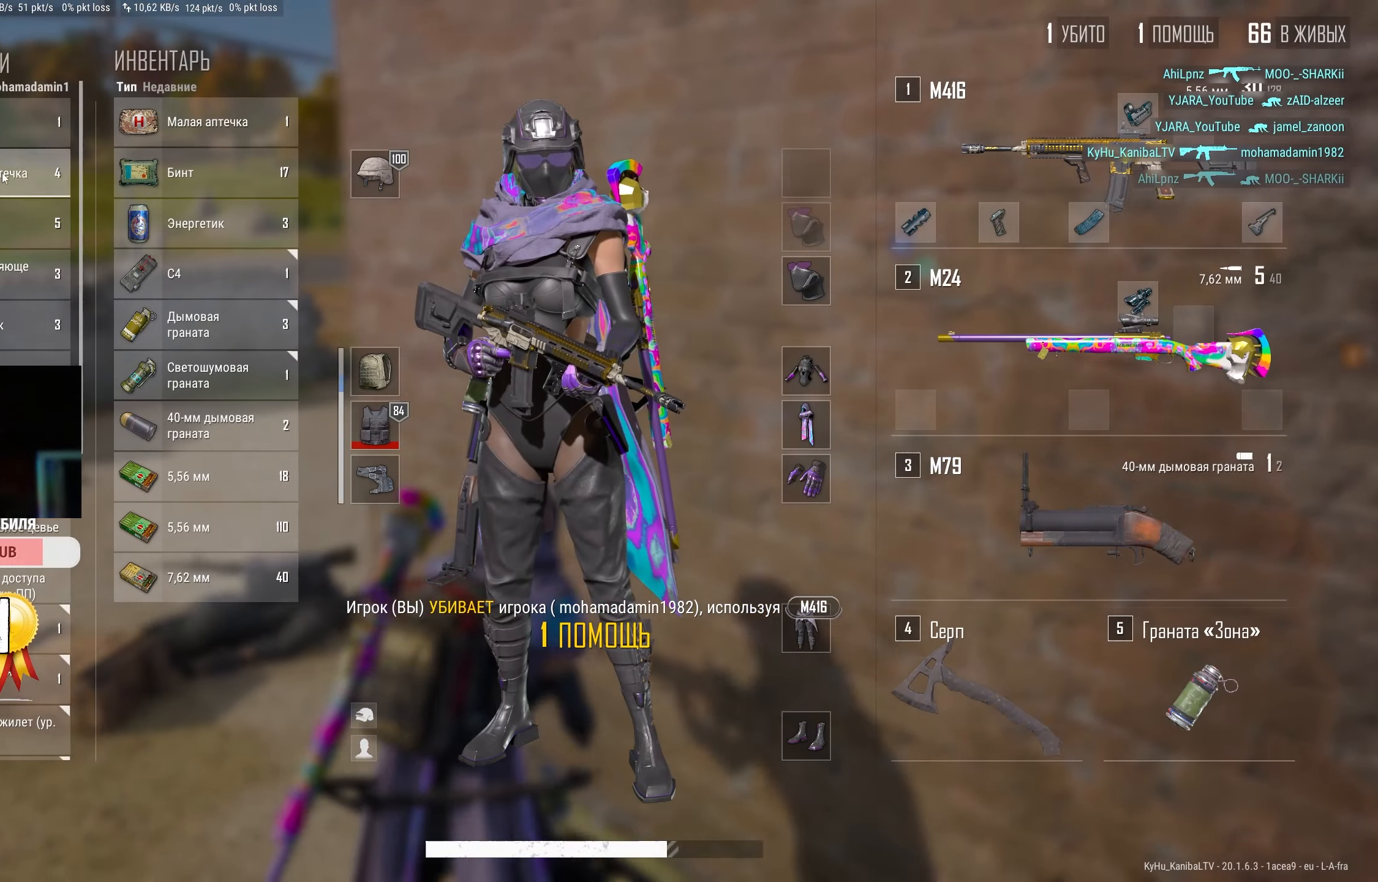
{"keys": ["a", "d"], "mouse": [], "events": [[16, "d", "down"], [33, "a", "up"], [50, "s", "up"], [183, "d", "up"], [200, "a", "down"], [200, "mouse_right", "down"], [266, "mouse_right", "up"], [483, "d", "down"]]}
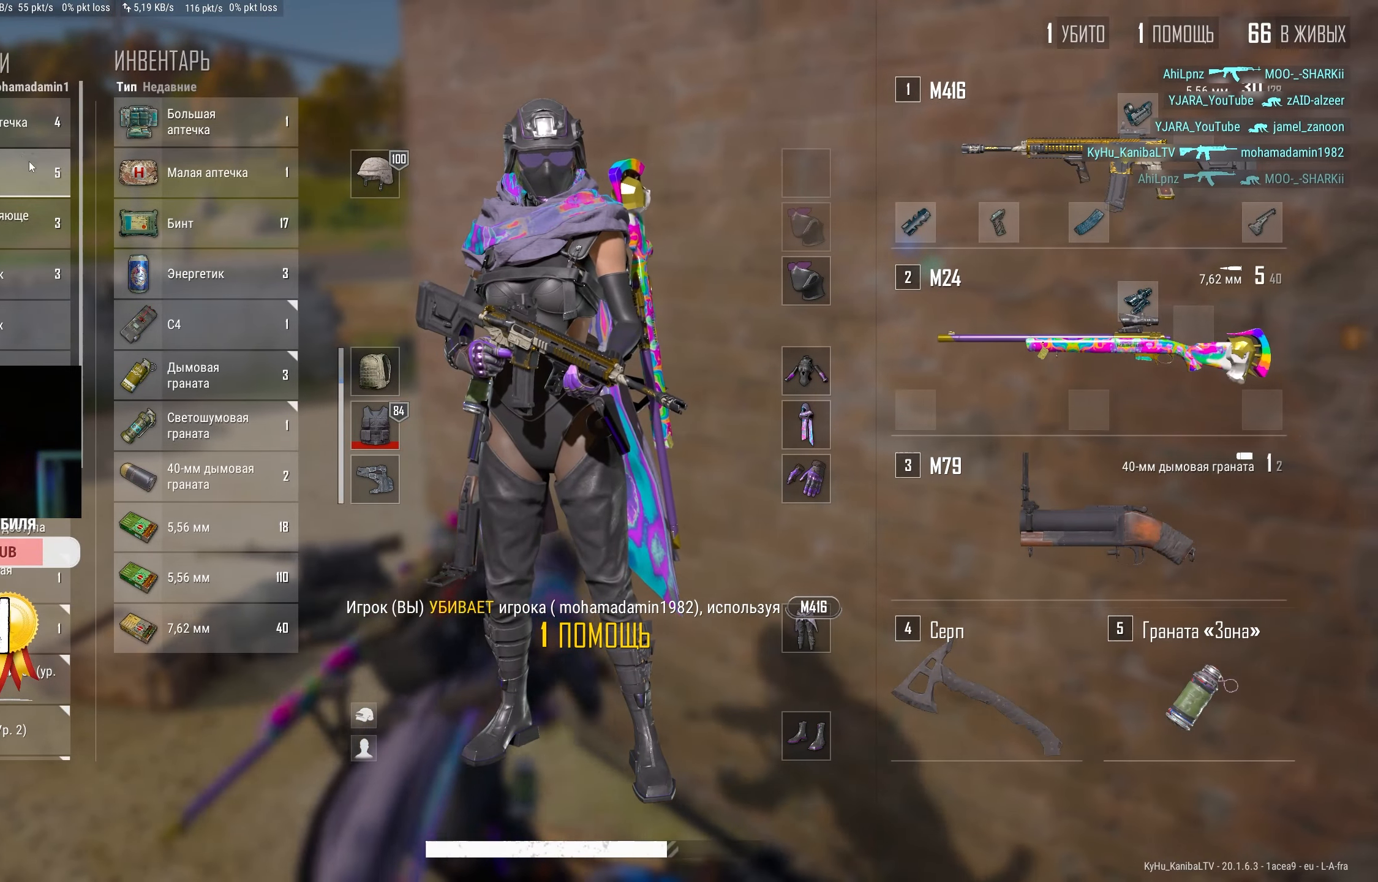
{"keys": ["d"], "mouse": [], "events": [[16, "a", "up"], [200, "mouse_right", "down"], [233, "a", "down"], [233, "d", "up"], [300, "mouse_right", "up"], [483, "d", "down"], [500, "a", "up"]]}
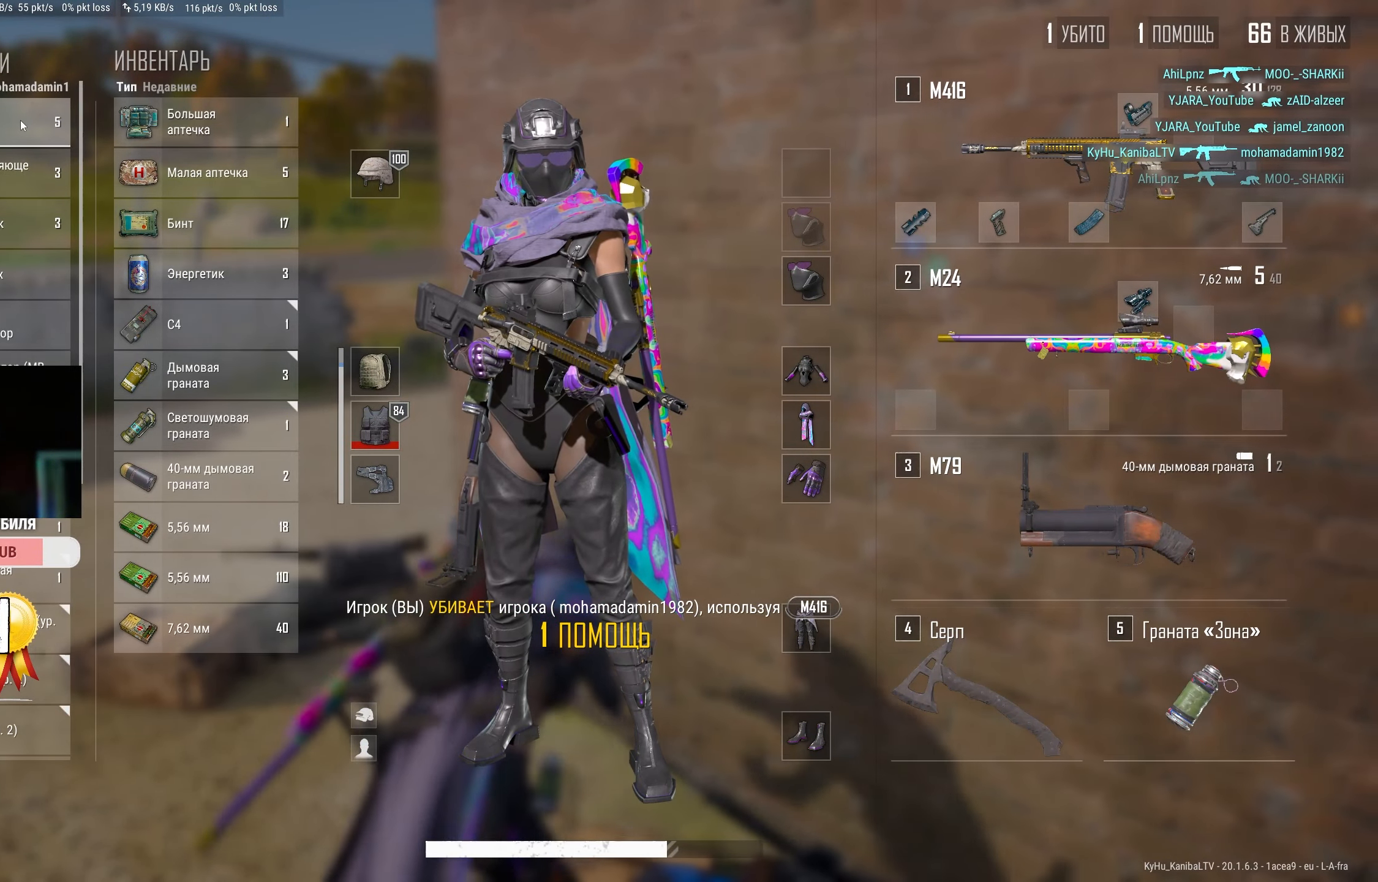
{"keys": ["a"], "mouse": [], "events": [[216, "a", "down"], [250, "d", "up"], [250, "w", "down"], [366, "w", "up"]]}
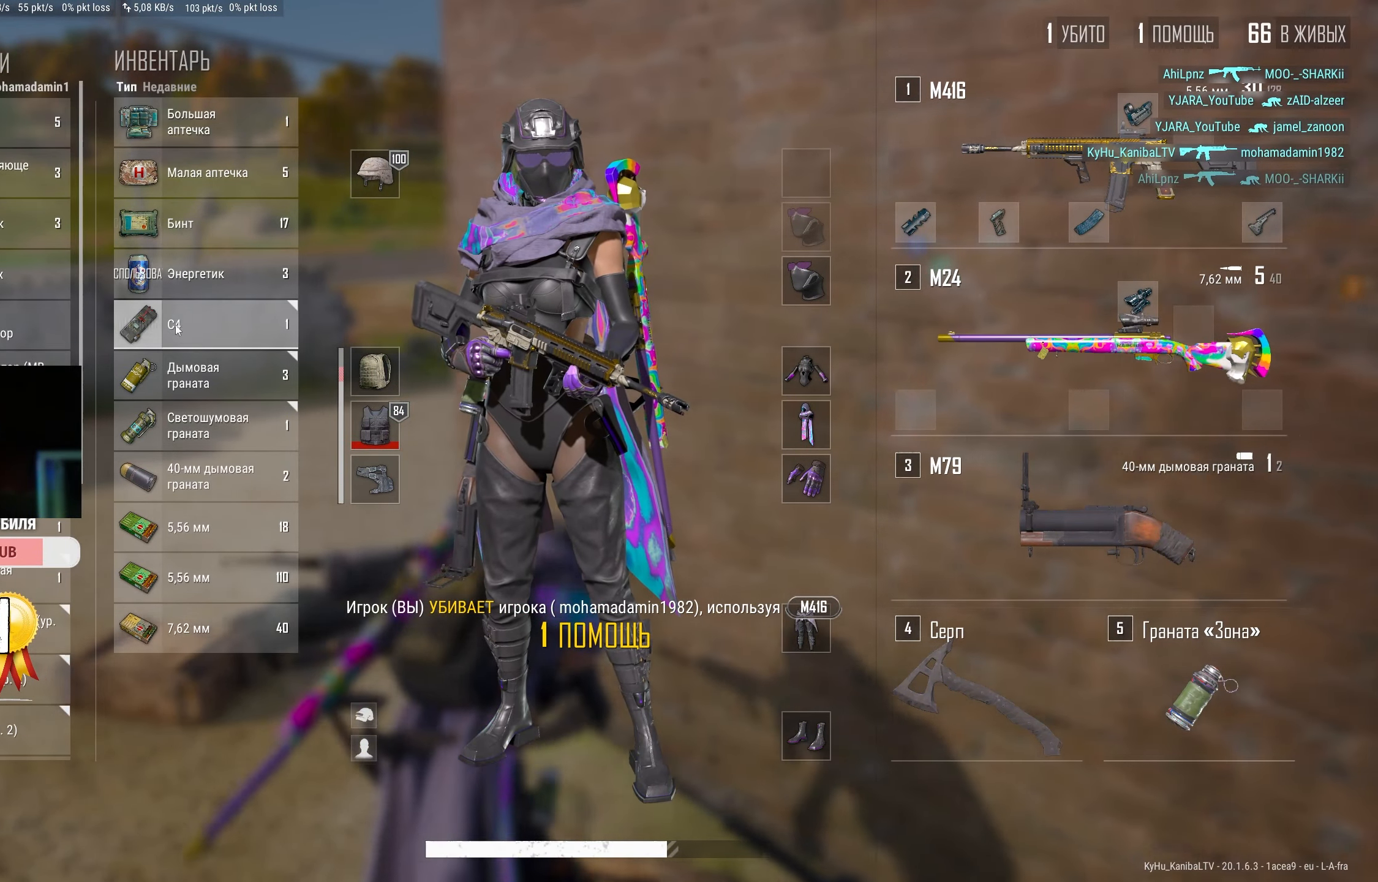
{"keys": ["a", "d"], "mouse": [], "events": [[66, "s", "down"], [133, "mouse_right", "down"], [150, "d", "down"], [200, "a", "up"], [216, "mouse_right", "up"], [216, "s", "up"], [483, "a", "down"]]}
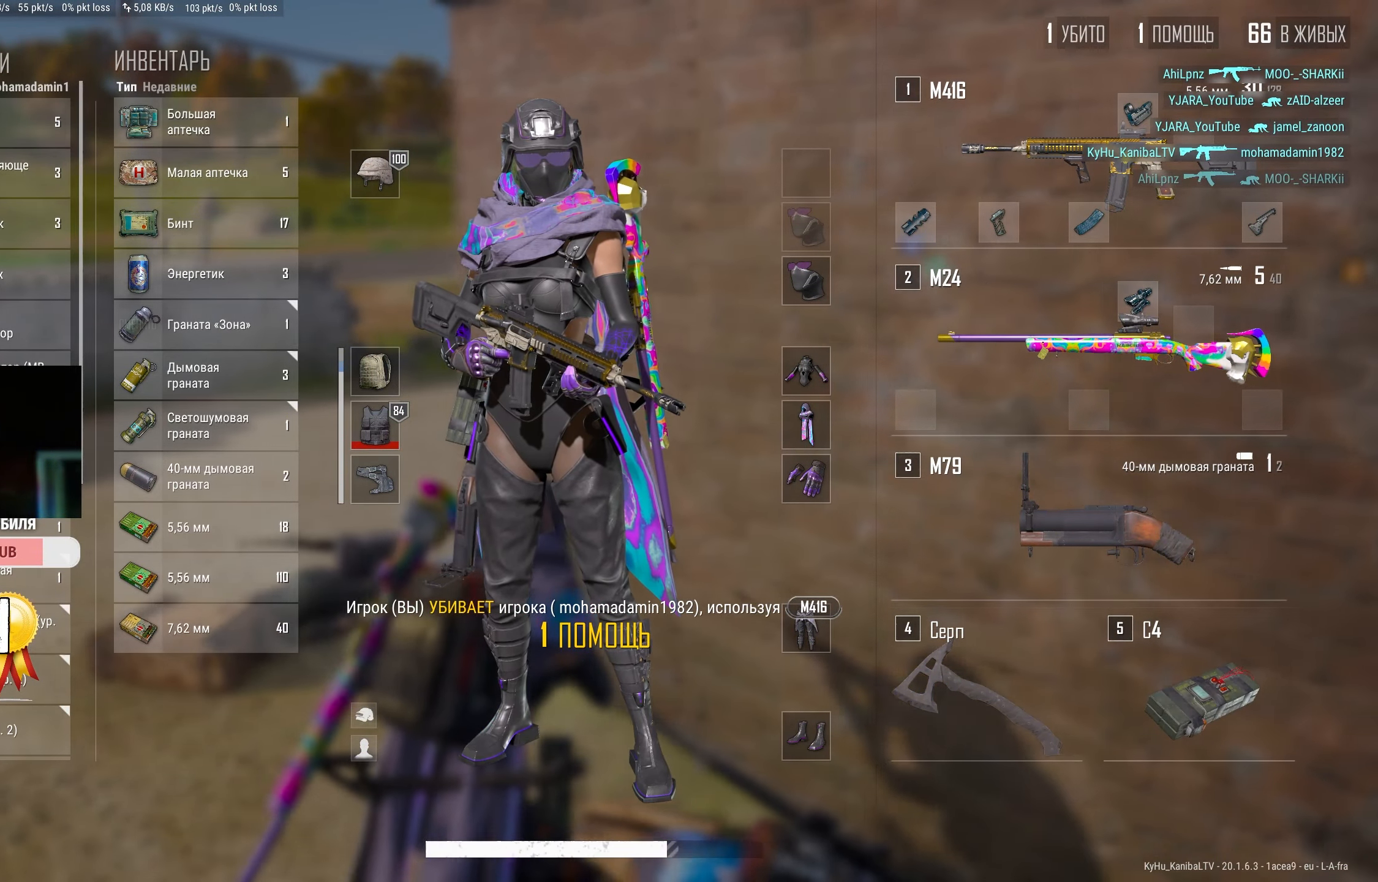
{"keys": ["a"], "mouse": [], "events": [[33, "d", "up"], [200, "mouse_right", "down"], [250, "d", "down"], [267, "mouse_right", "up"], [300, "a", "up"], [367, "mouse_right", "down"], [433, "mouse_right", "up"], [483, "a", "down"], [483, "d", "up"]]}
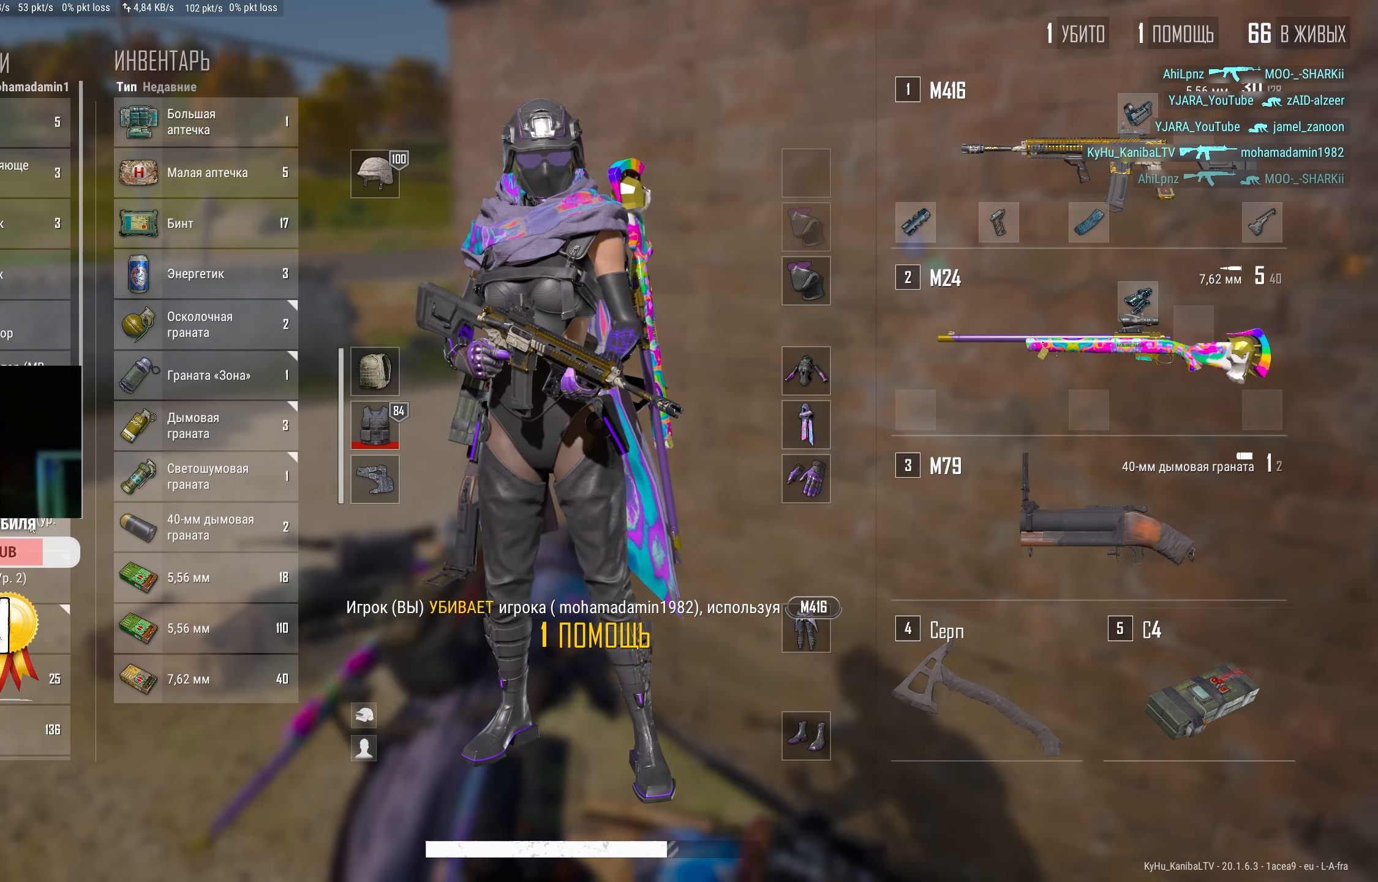
{"keys": ["d"], "mouse": [], "events": [[267, "d", "down"], [350, "a", "up"]]}
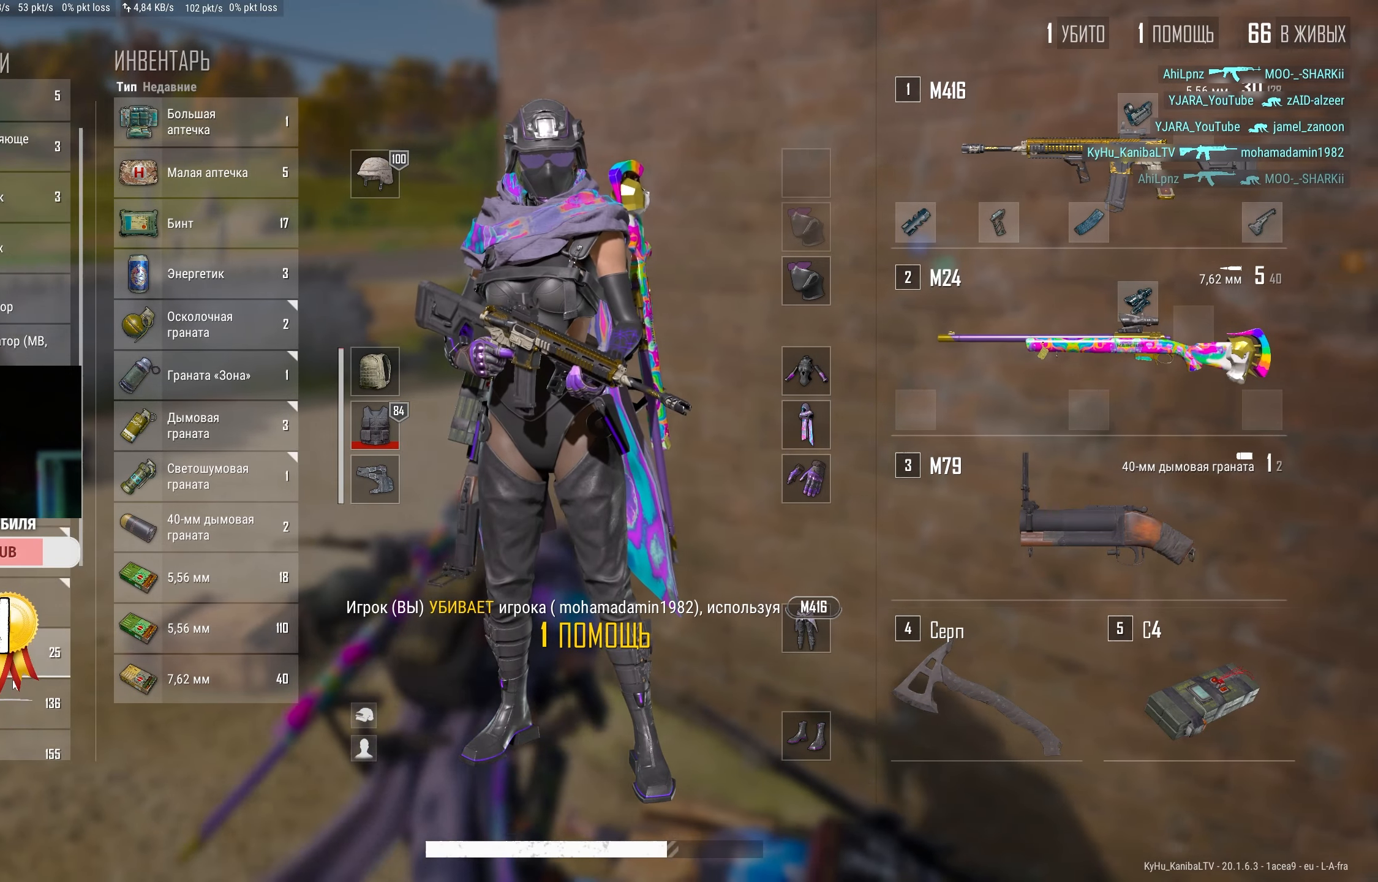
{"keys": ["a"], "mouse": [], "events": [[183, "w", "down"], [233, "d", "up"], [267, "a", "down"], [350, "w", "up"]]}
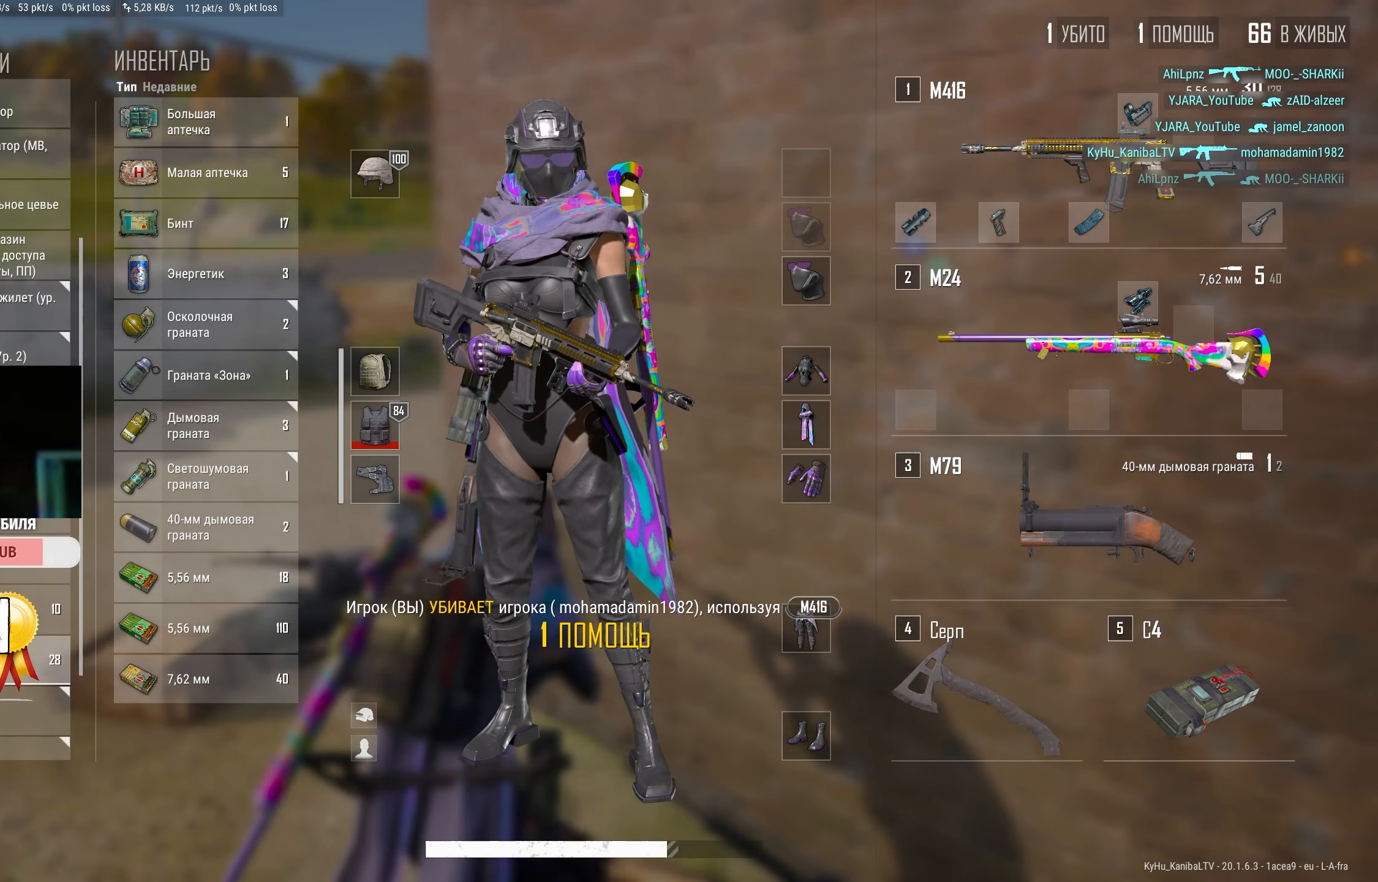
{"keys": ["w"], "mouse": [], "events": [[233, "w", "down"], [267, "a", "up"], [367, "tab", "down"], [467, "tab", "up"]]}
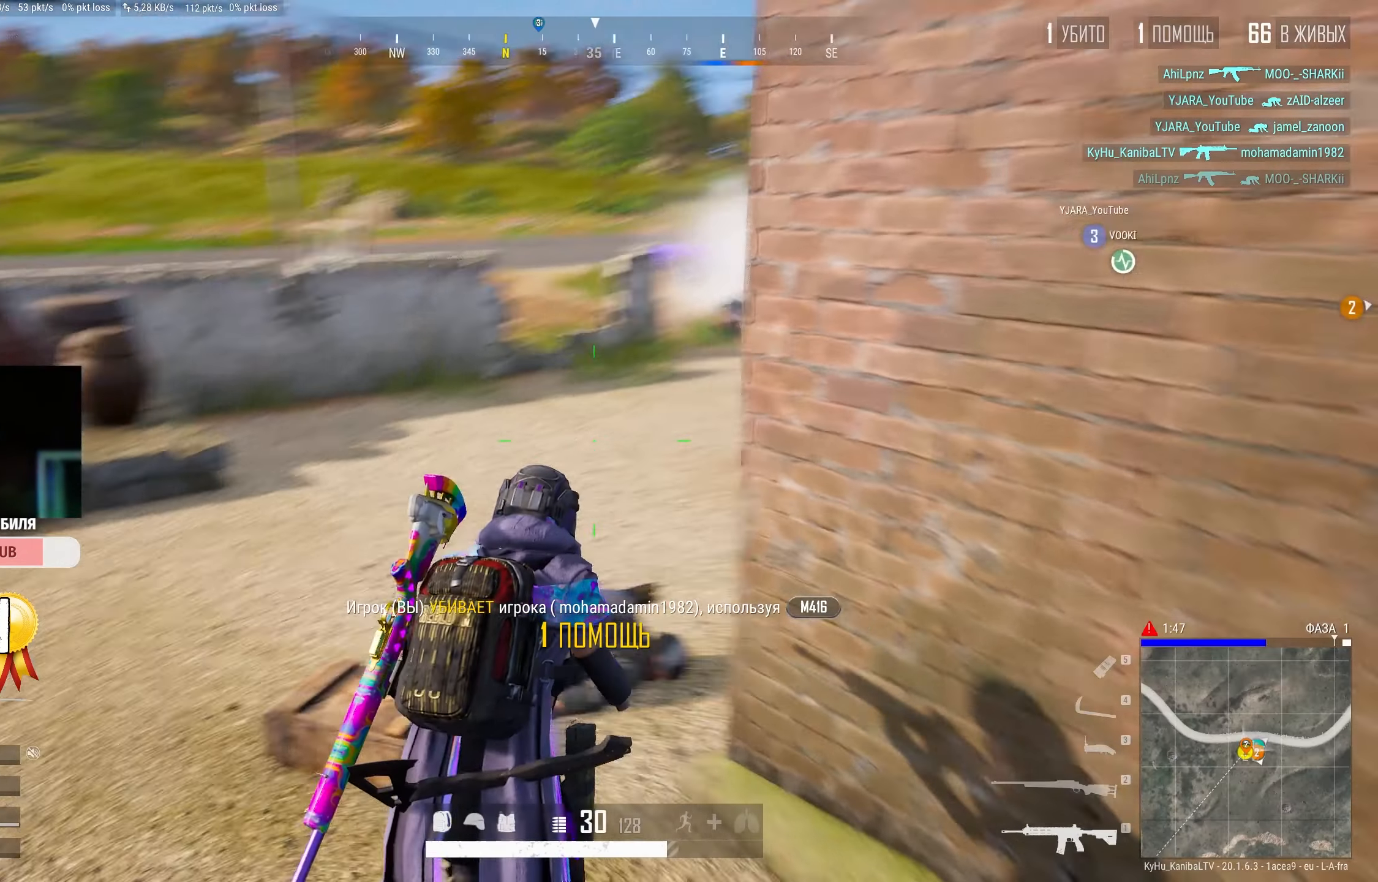
{"keys": ["s"], "mouse": [], "events": [[217, "tab", "down"], [317, "tab", "up"], [333, "w", "up"], [483, "s", "down"]]}
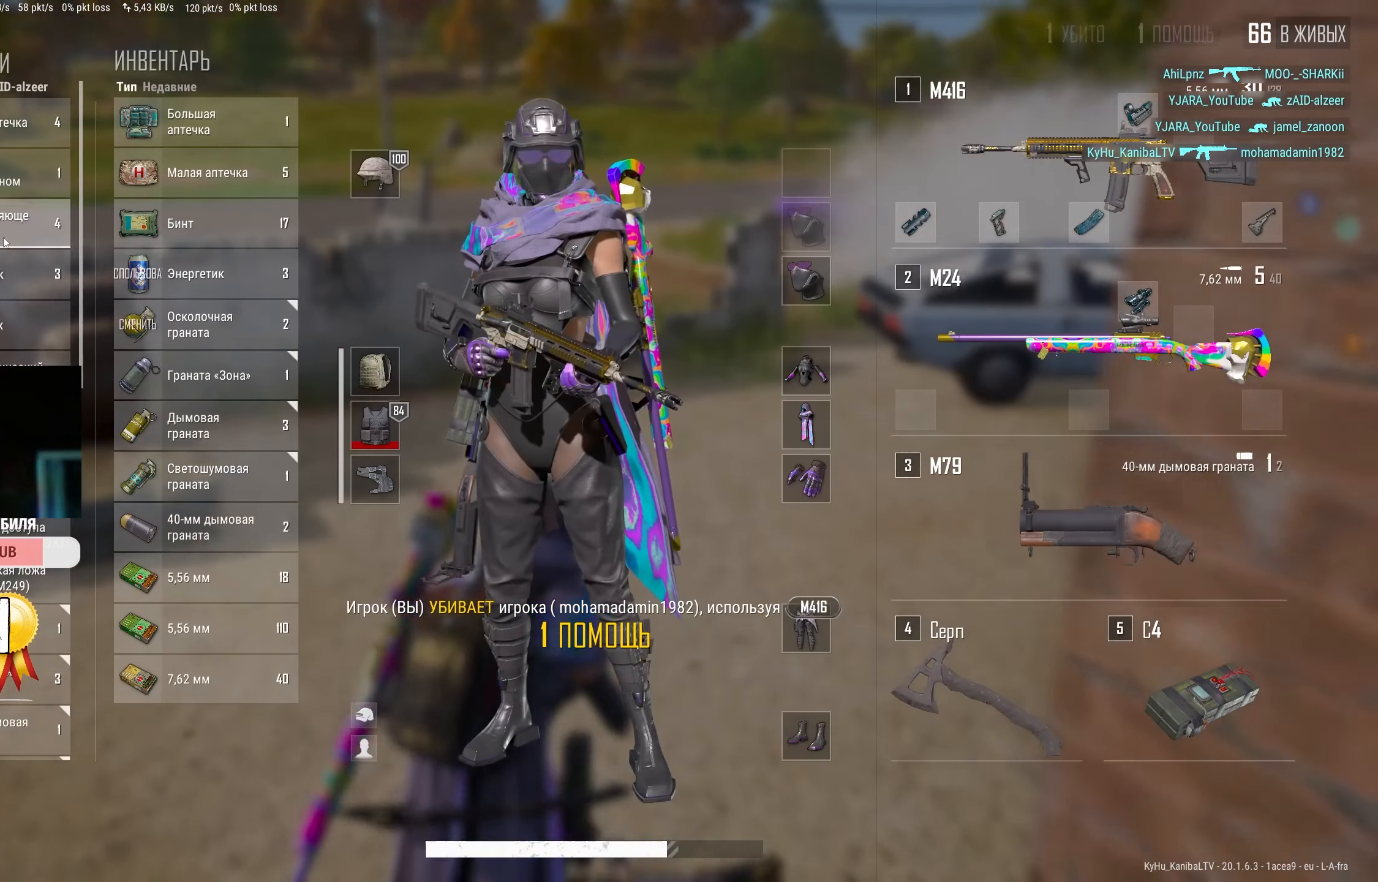
{"keys": [], "mouse": ["left"], "events": [[117, "a", "down"], [283, "a", "up"], [283, "s", "up"], [433, "mouse_left", "down"]]}
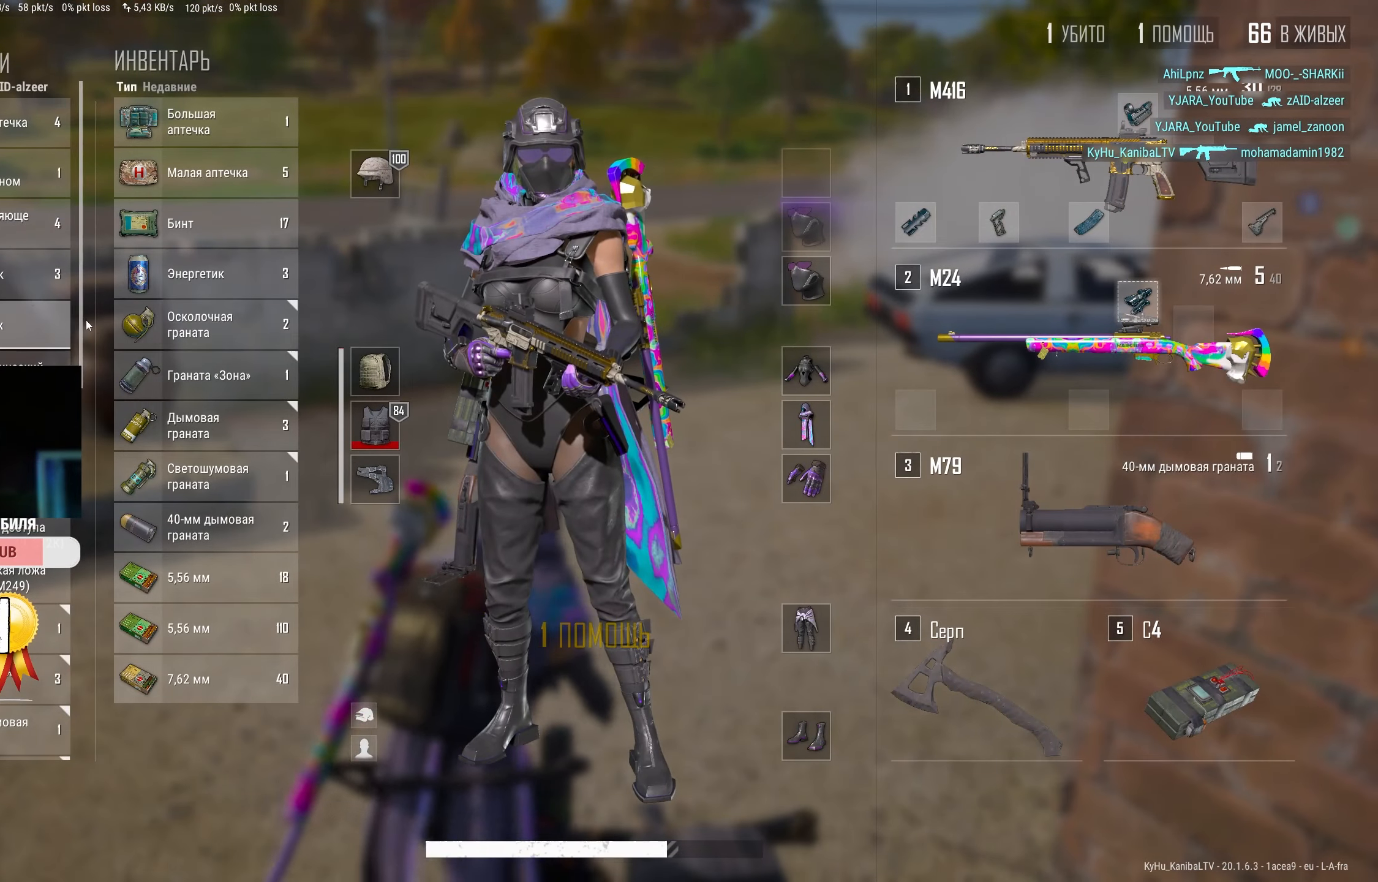
{"keys": ["d"], "mouse": [], "events": [[333, "mouse_left", "up"], [400, "d", "down"]]}
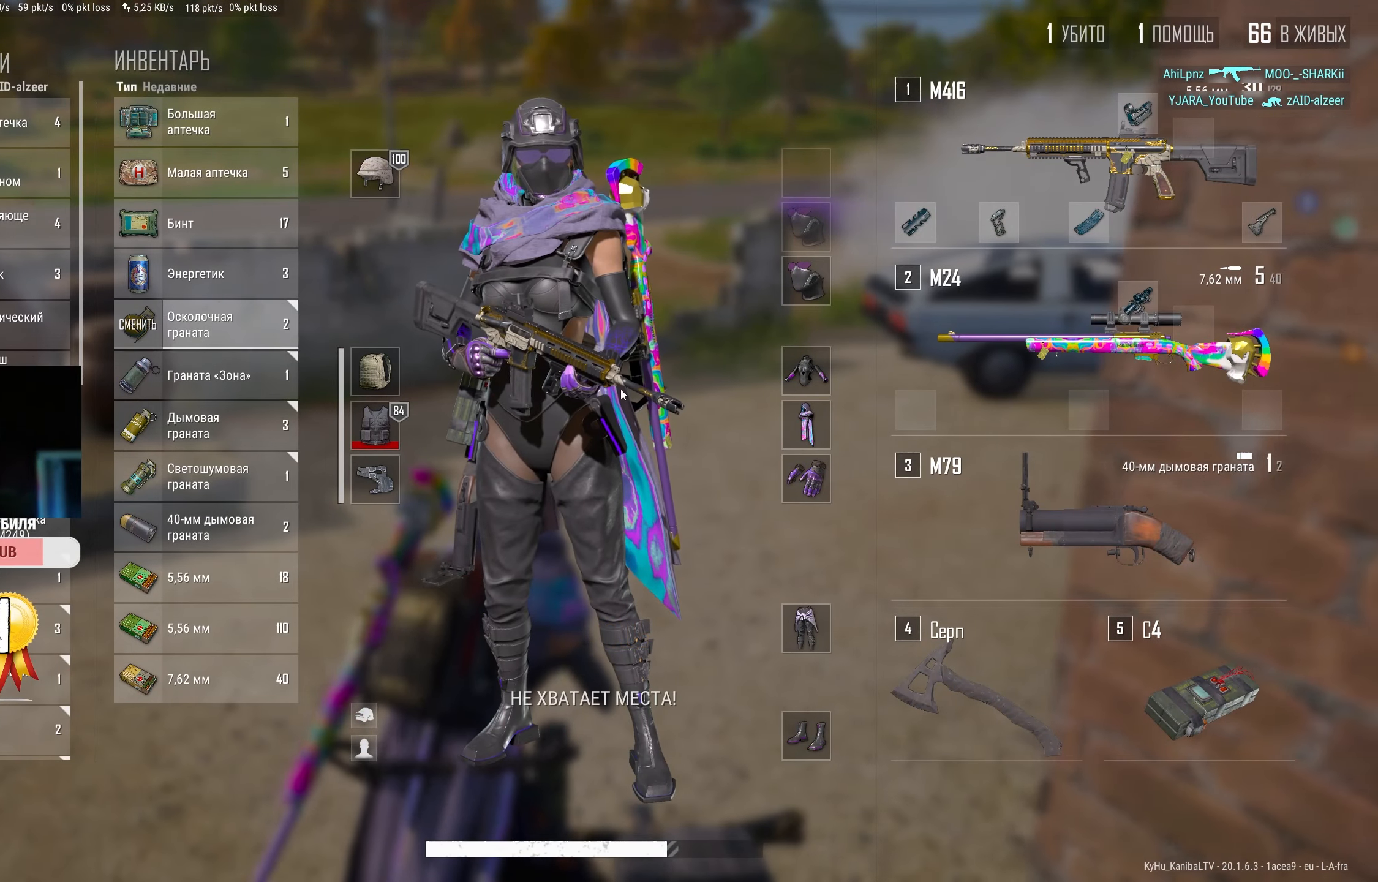
{"keys": ["d"], "mouse": [], "events": [[67, "a", "down"], [67, "d", "up"], [317, "s", "down"], [383, "a", "up"], [383, "d", "down"], [450, "s", "up"]]}
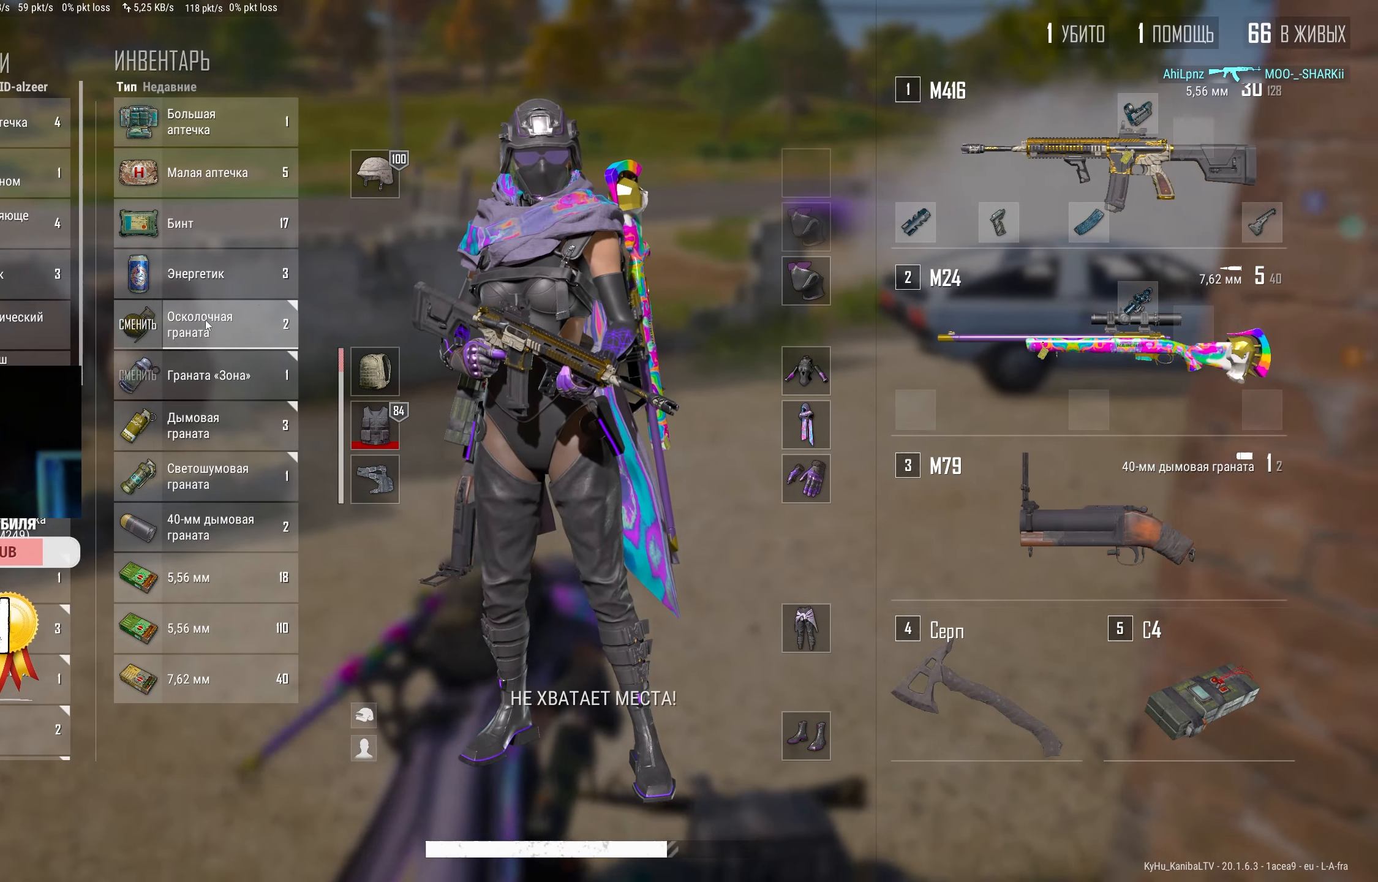
{"keys": [], "mouse": [], "events": [[167, "d", "up"], [183, "a", "down"], [450, "a", "up"]]}
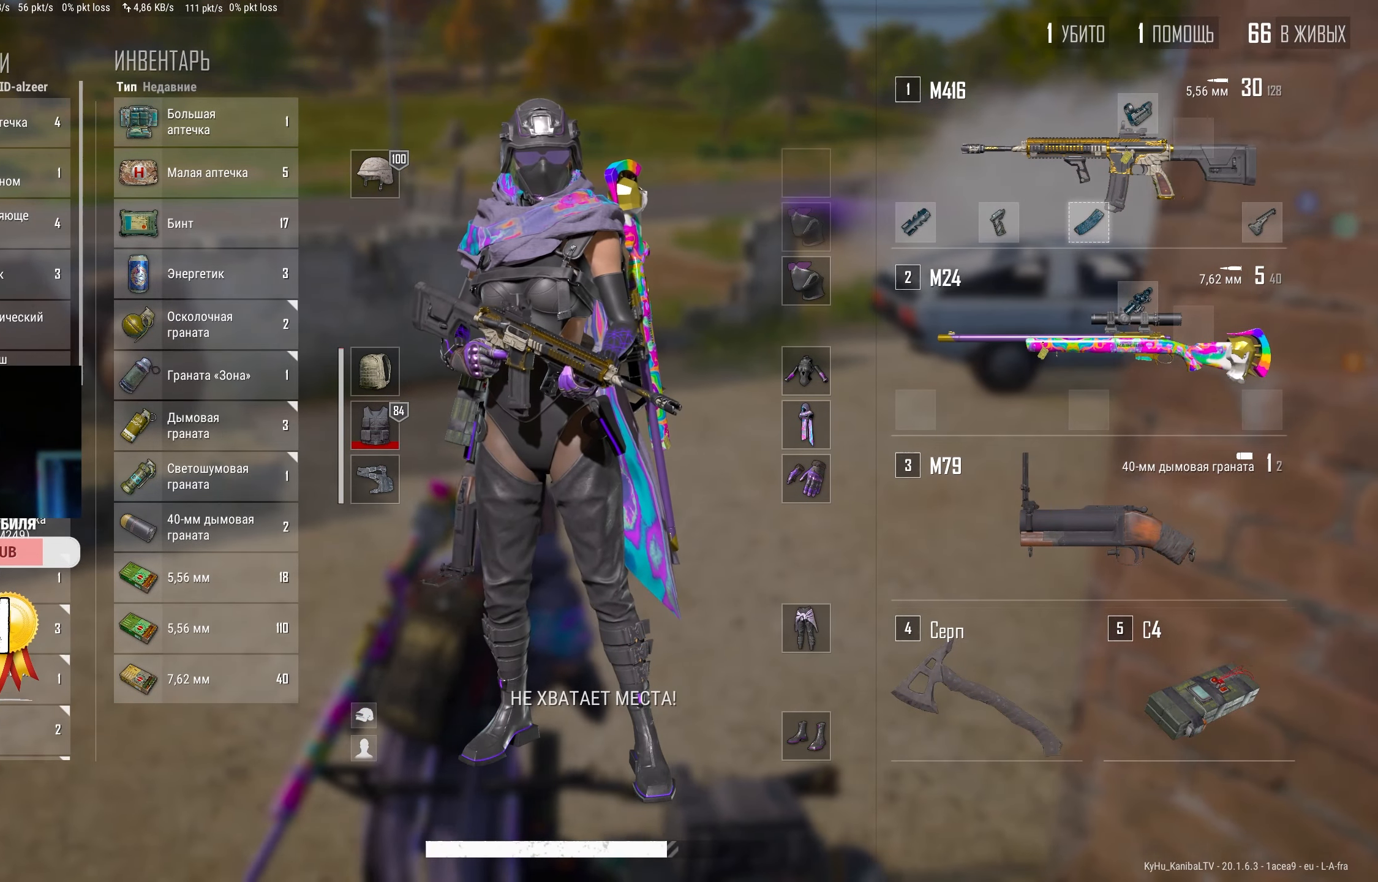
{"keys": ["d"], "mouse": [], "events": [[17, "d", "down"], [133, "mouse_left", "down"], [183, "d", "up"], [217, "a", "down"], [350, "a", "up"], [350, "mouse_left", "up"], [417, "d", "down"]]}
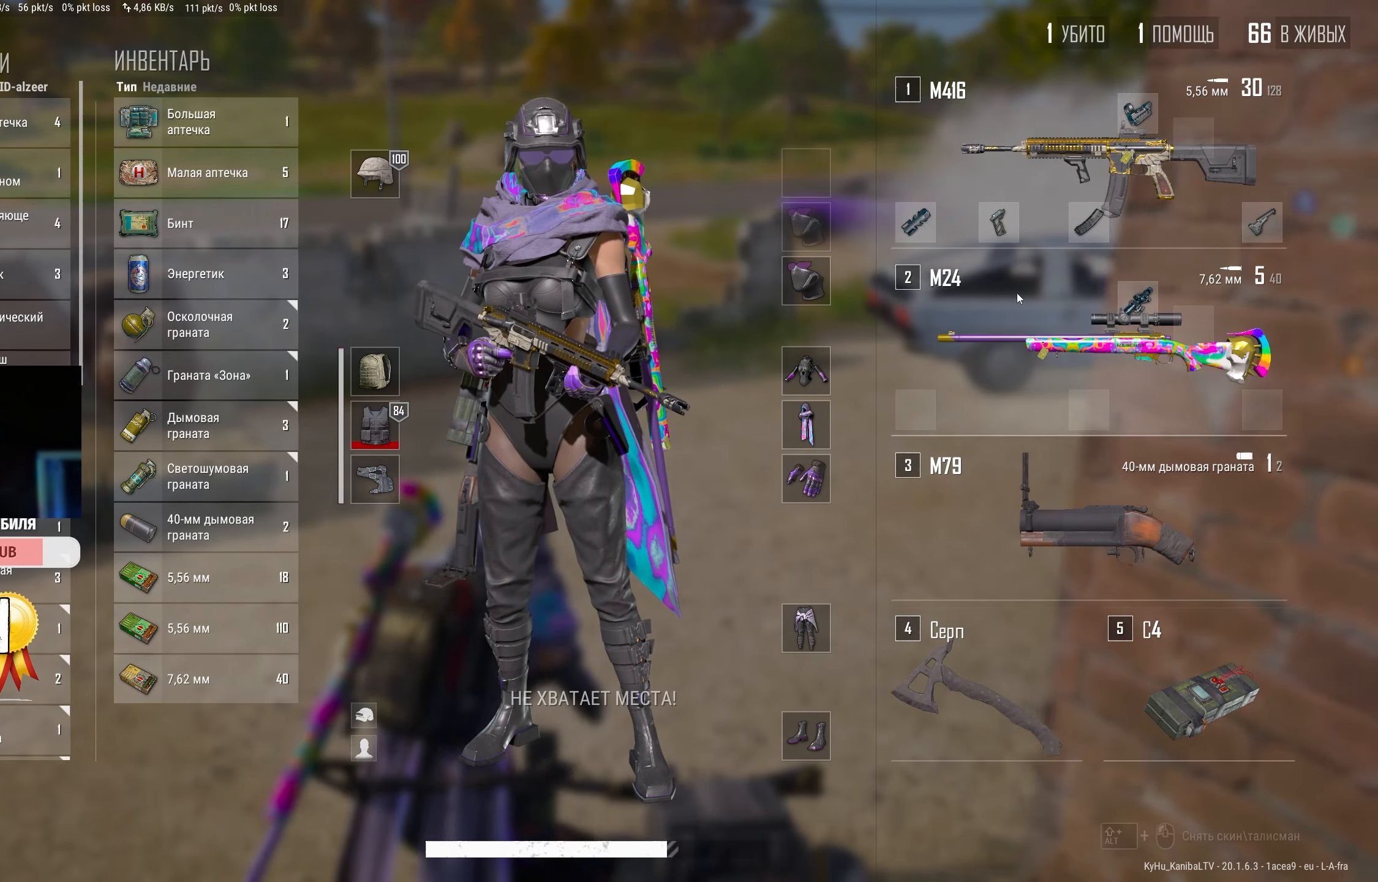
{"keys": ["d"], "mouse": [], "events": [[150, "a", "down"], [150, "d", "up"], [484, "d", "down"], [500, "a", "up"]]}
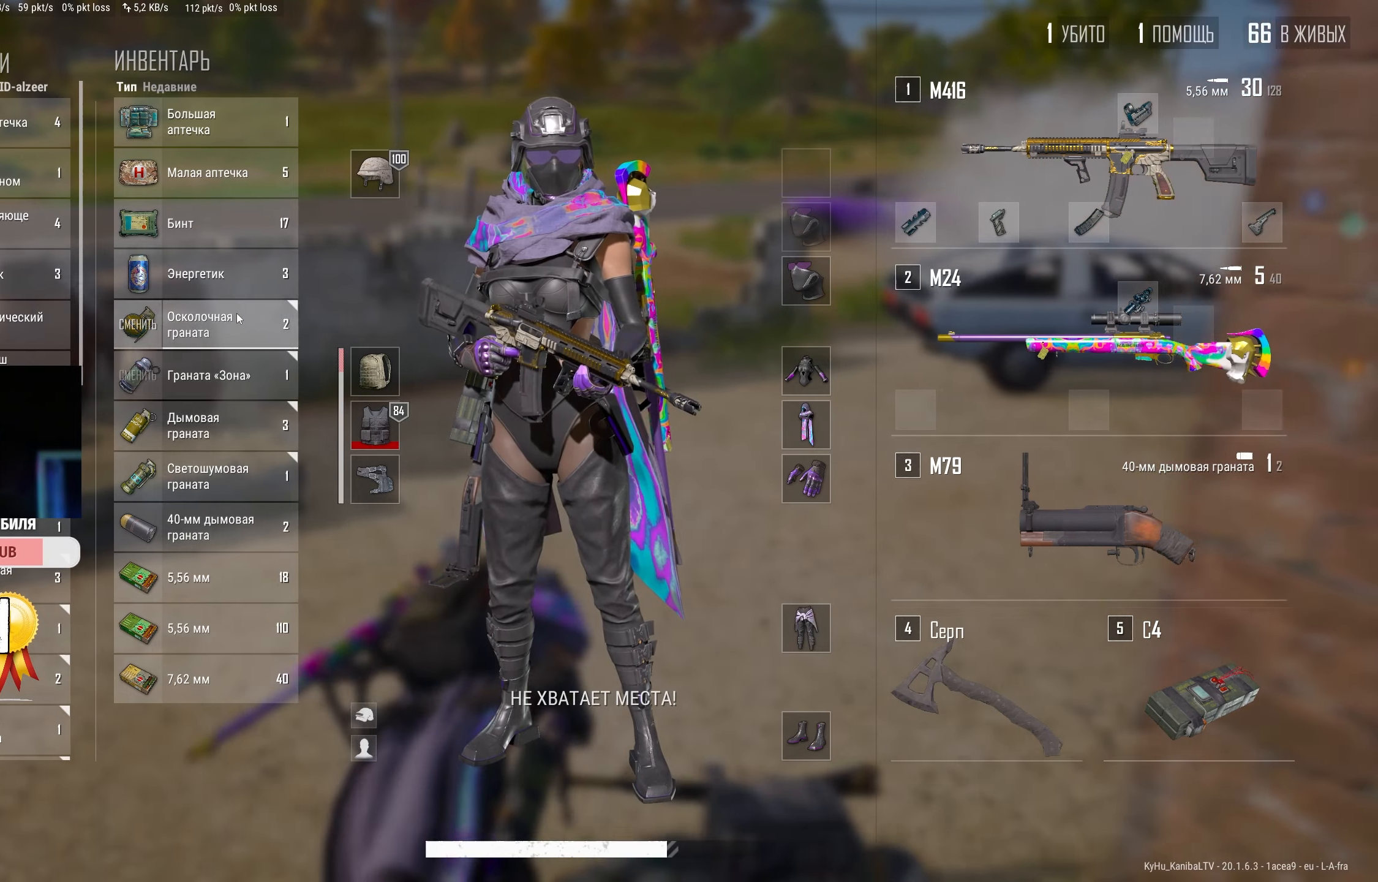
{"keys": [], "mouse": [], "events": [[184, "d", "up"]]}
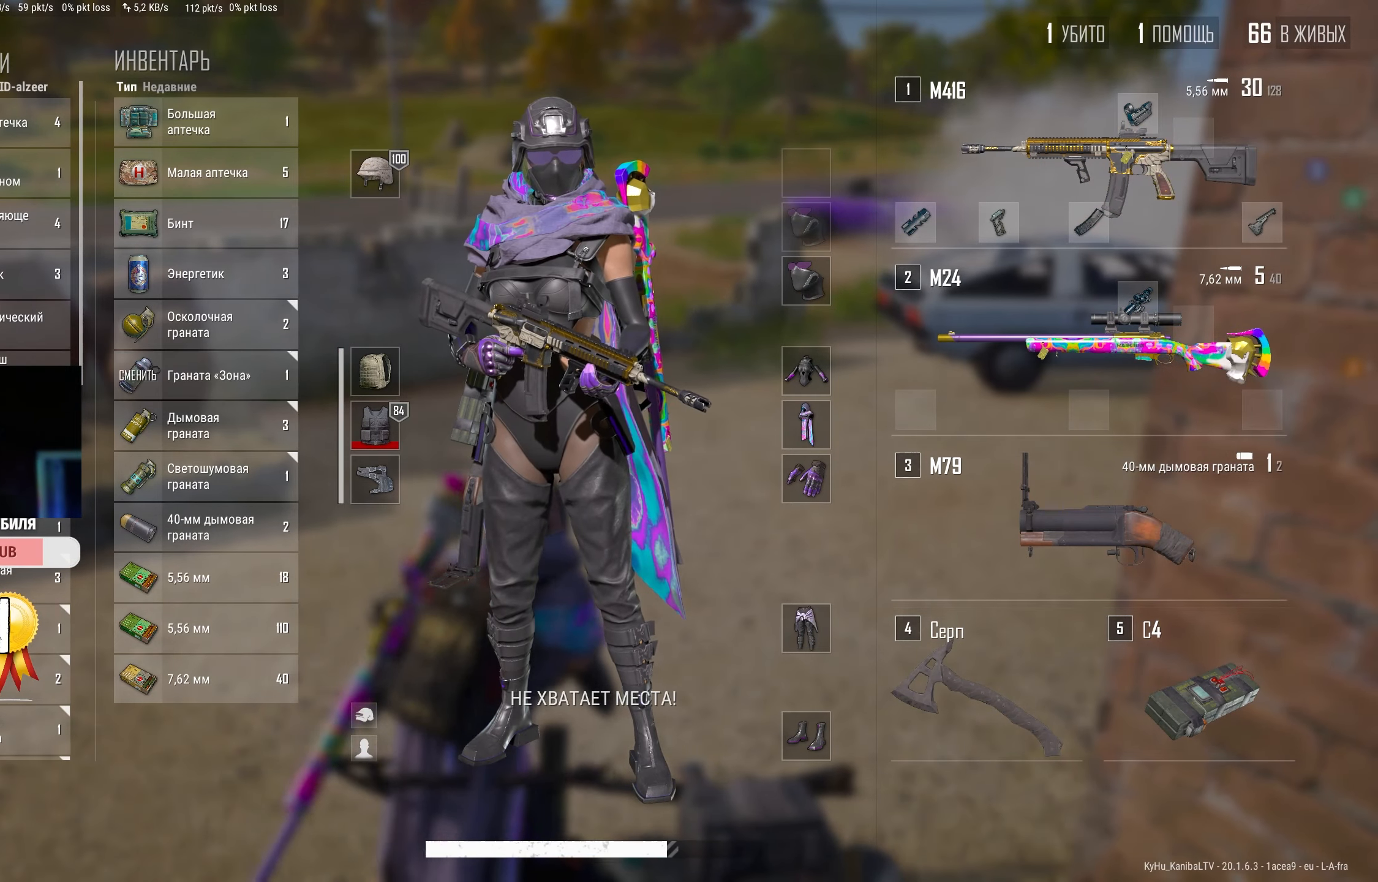
{"keys": ["a"], "mouse": [], "events": [[17, "d", "down"], [234, "a", "down"], [234, "d", "up"]]}
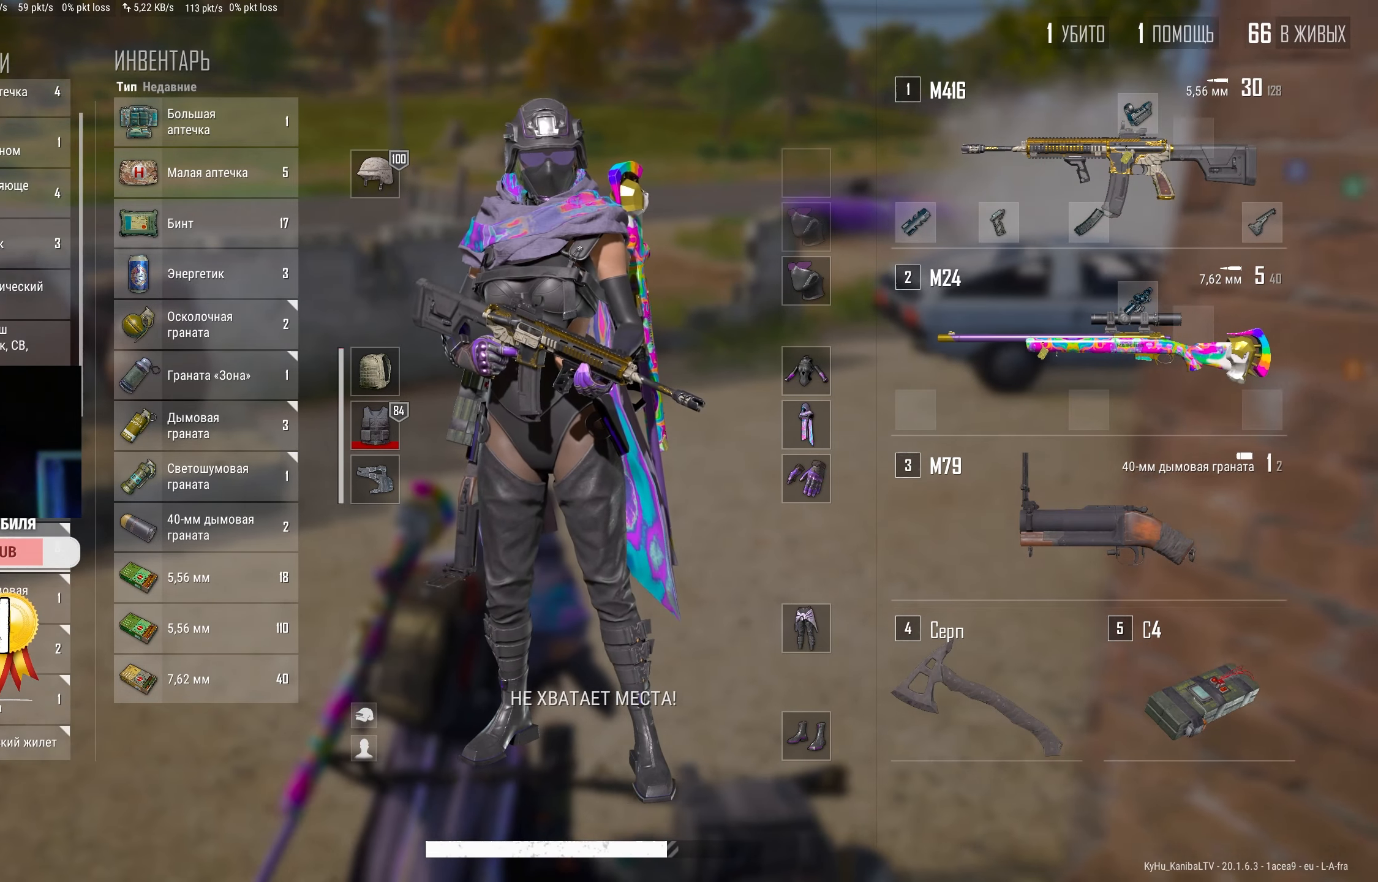
{"keys": [], "mouse": [], "events": [[34, "a", "up"], [350, "mouse_right", "down"], [434, "mouse_right", "up"]]}
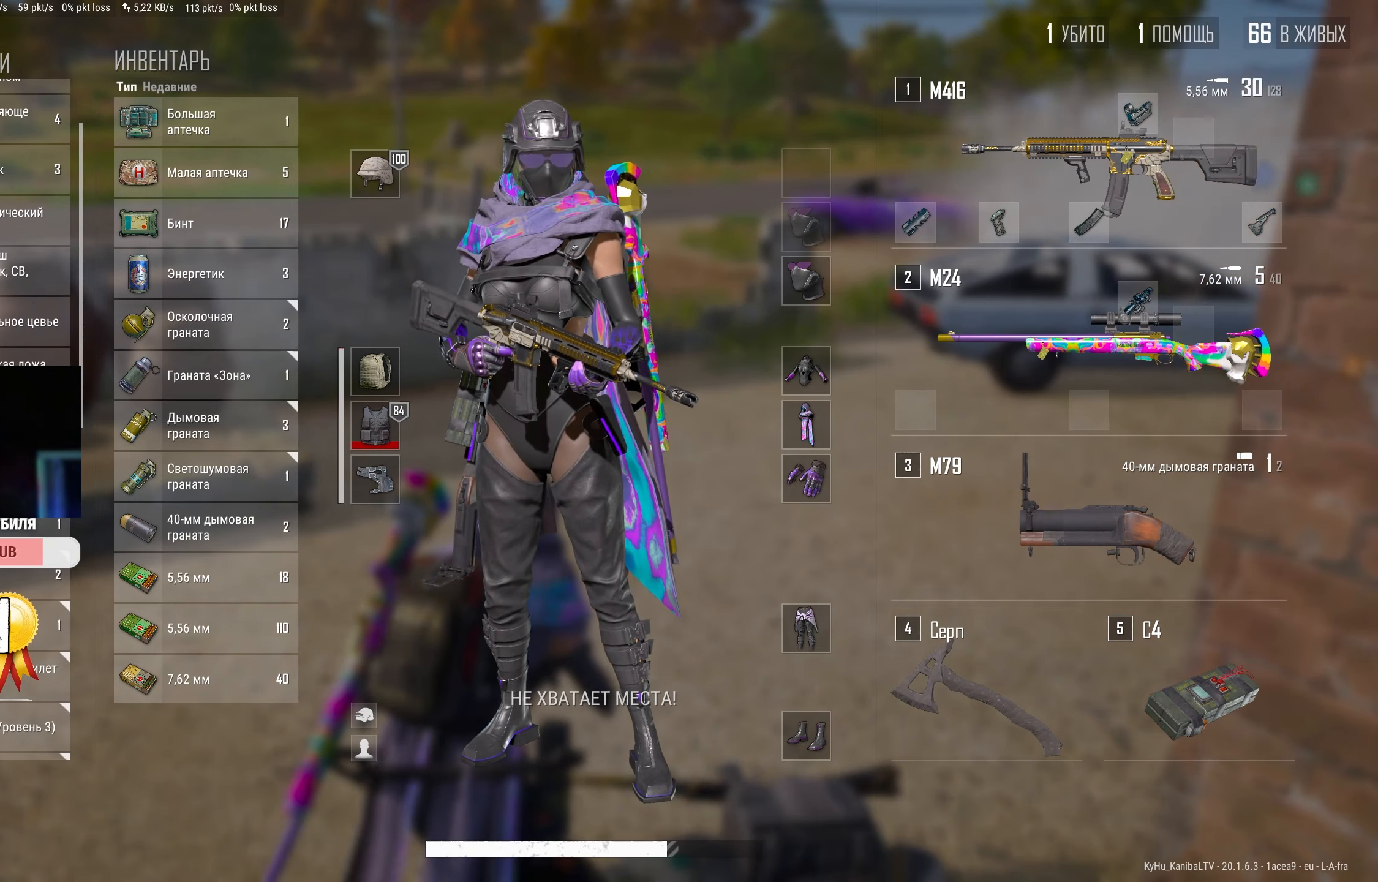
{"keys": [], "mouse": [], "events": [[17, "d", "down"], [184, "a", "down"], [200, "d", "up"], [500, "a", "up"]]}
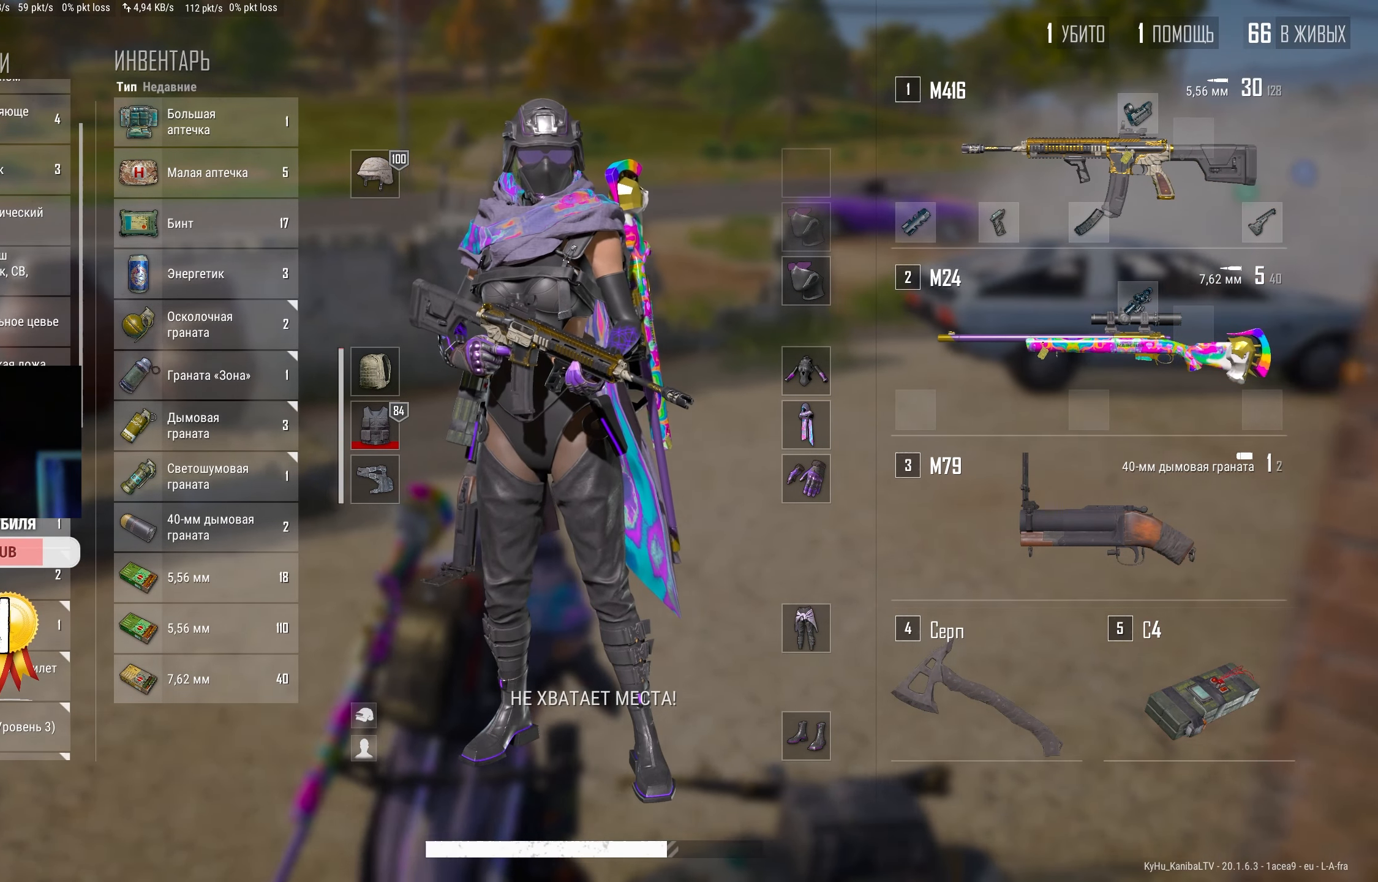
{"keys": ["a"], "mouse": [], "events": [[50, "d", "down"], [234, "d", "up"], [267, "a", "down"]]}
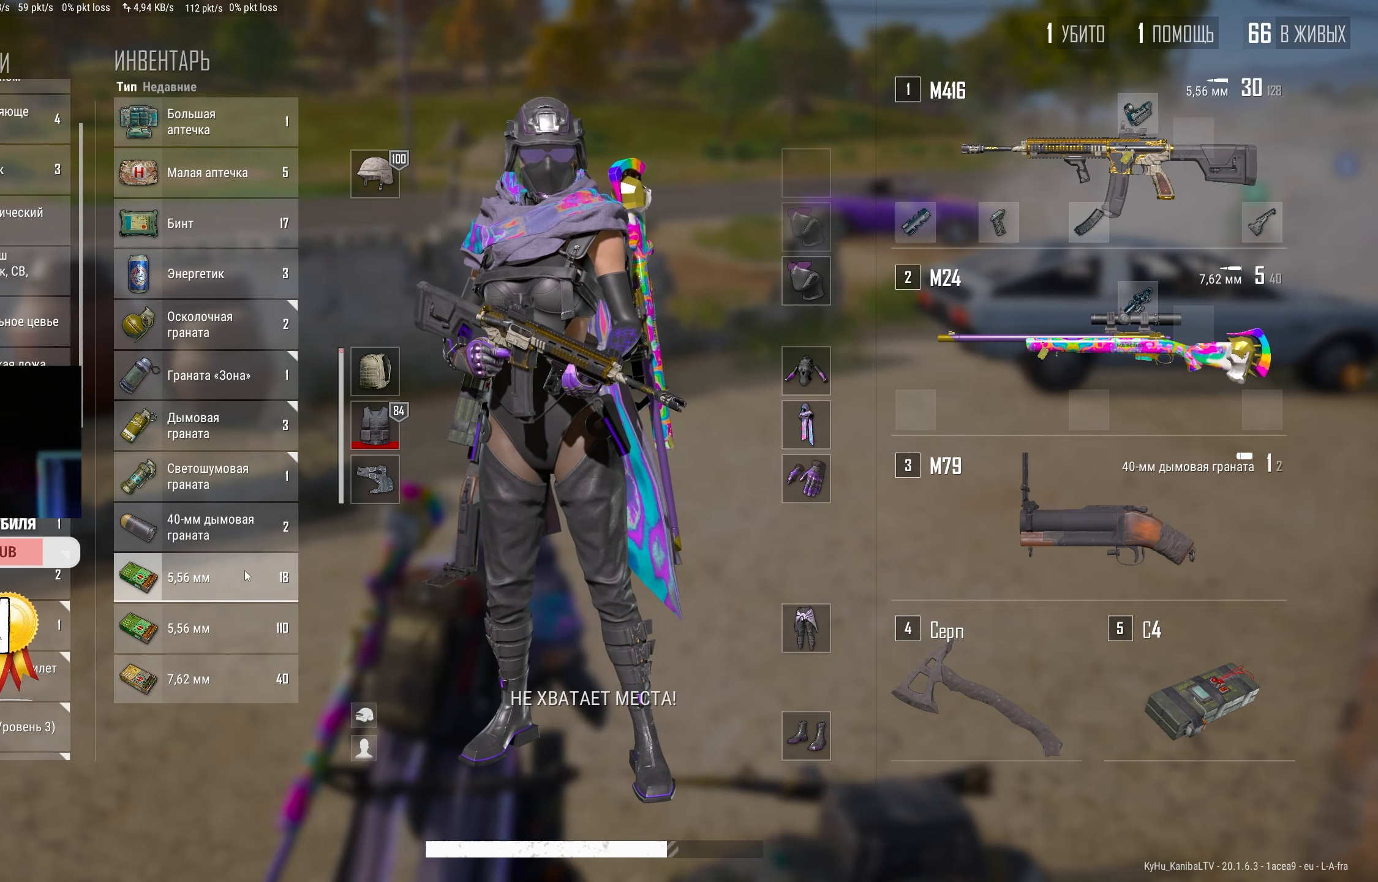
{"keys": ["a"], "mouse": [], "events": [[34, "a", "up"], [50, "d", "down"], [250, "d", "up"], [267, "a", "down"]]}
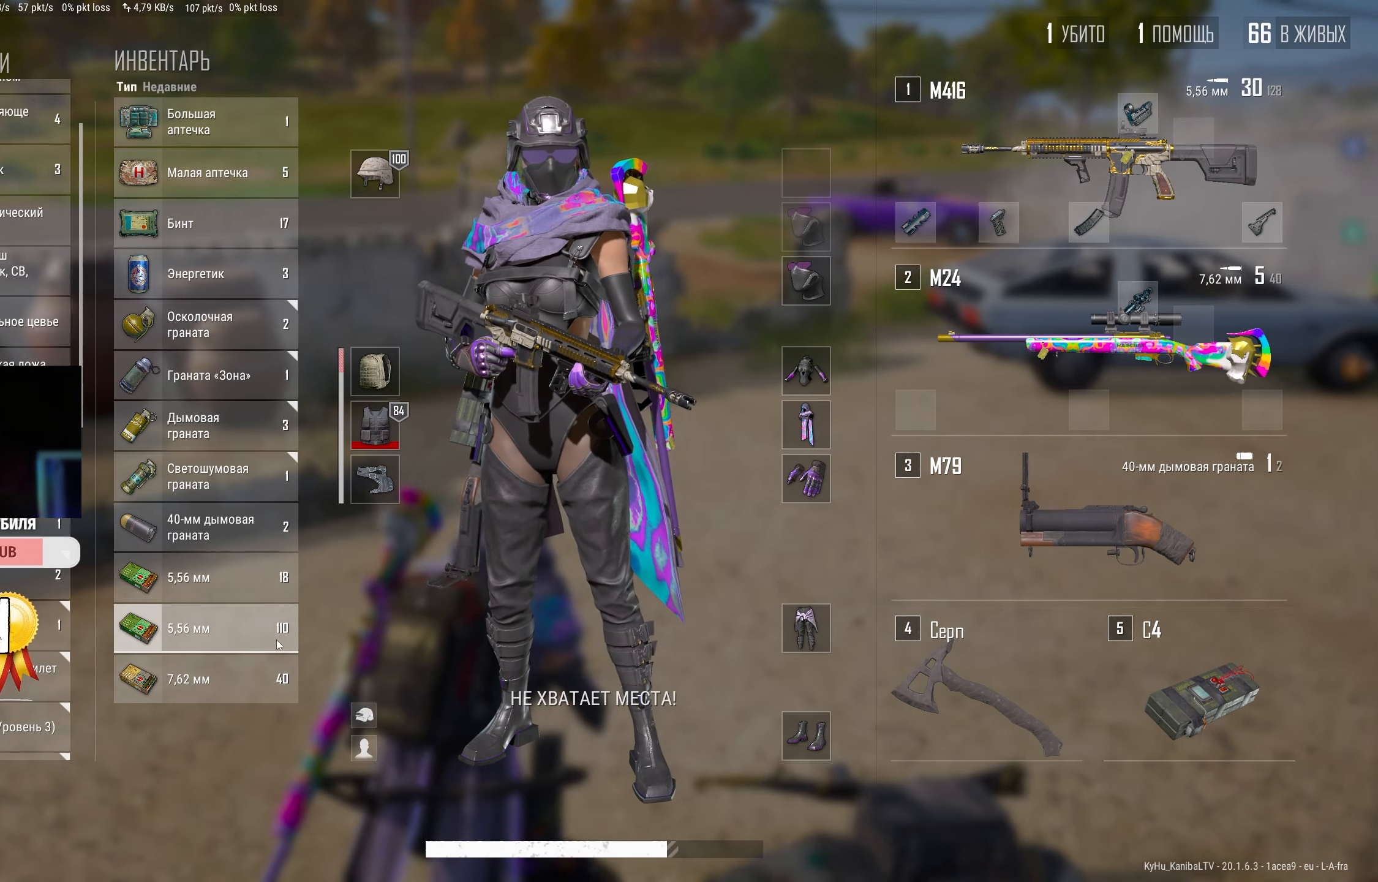
{"keys": ["a"], "mouse": [], "events": [[34, "d", "down"], [50, "a", "up"], [267, "a", "down"], [267, "d", "up"]]}
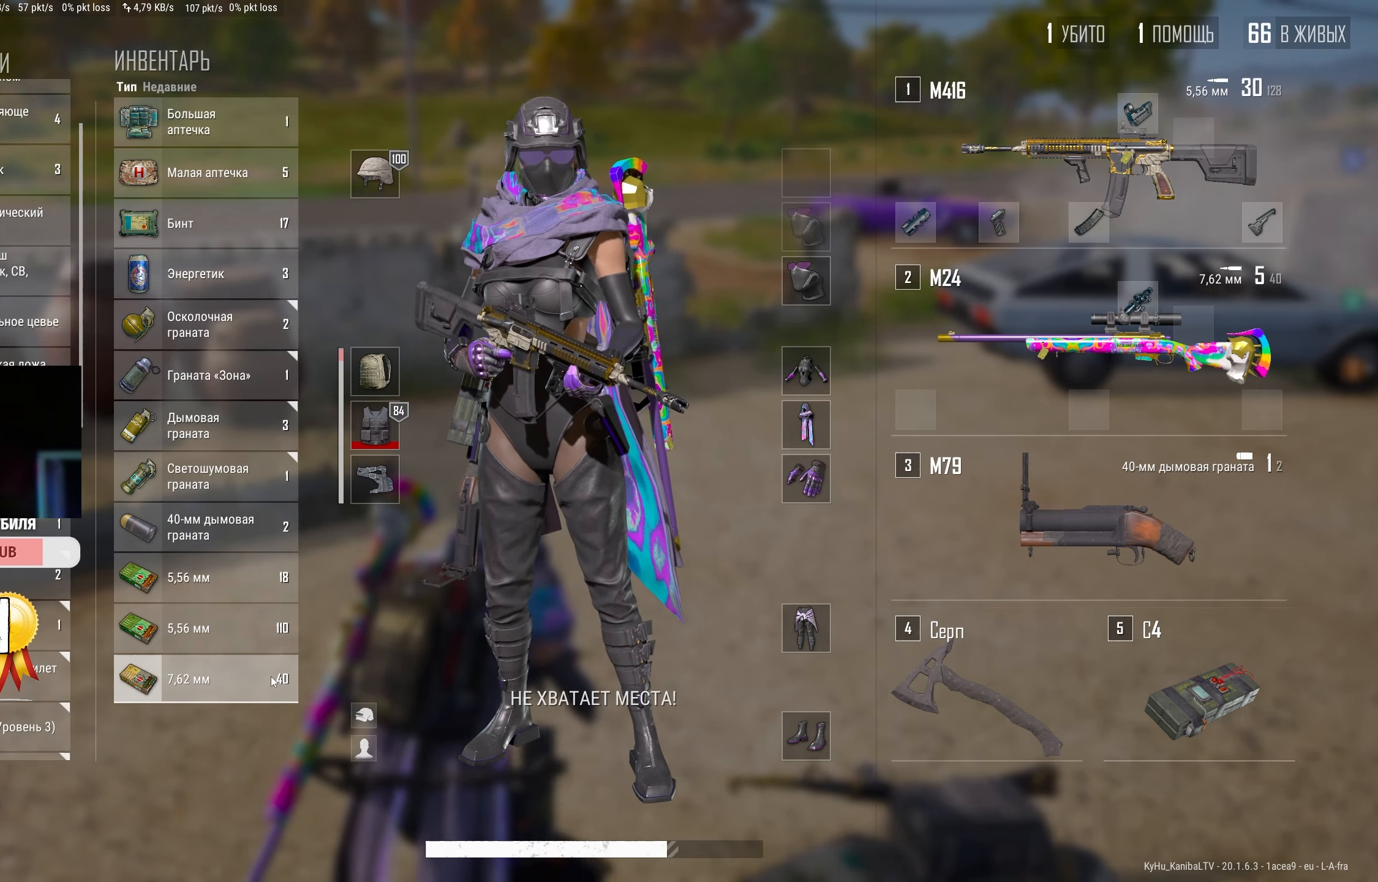
{"keys": ["a"], "mouse": [], "events": [[50, "a", "up"], [84, "d", "down"], [384, "a", "down"], [384, "d", "up"]]}
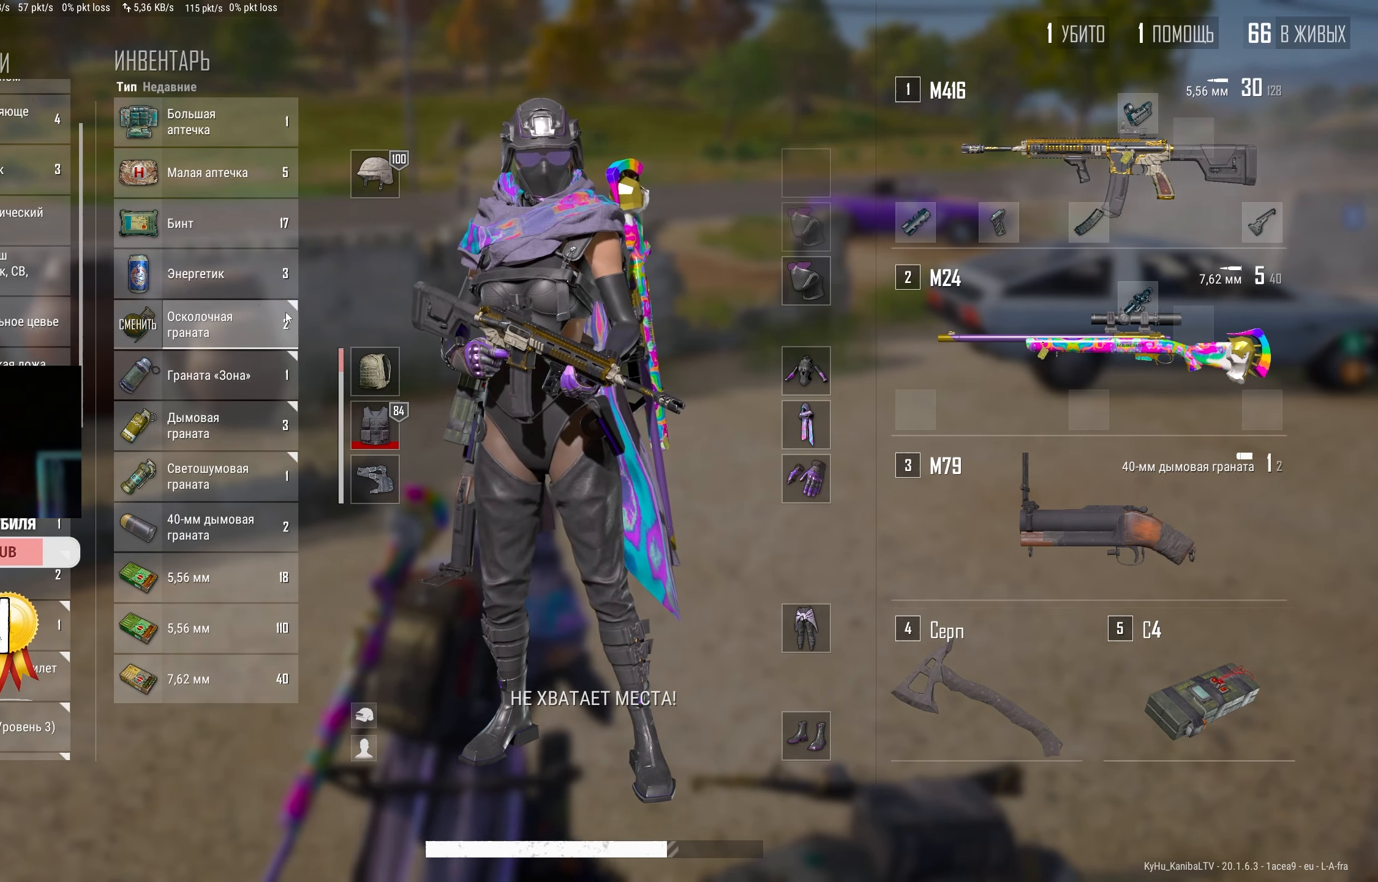
{"keys": ["ctrl"], "mouse": [], "events": [[234, "a", "up"], [434, "ctrl", "down"]]}